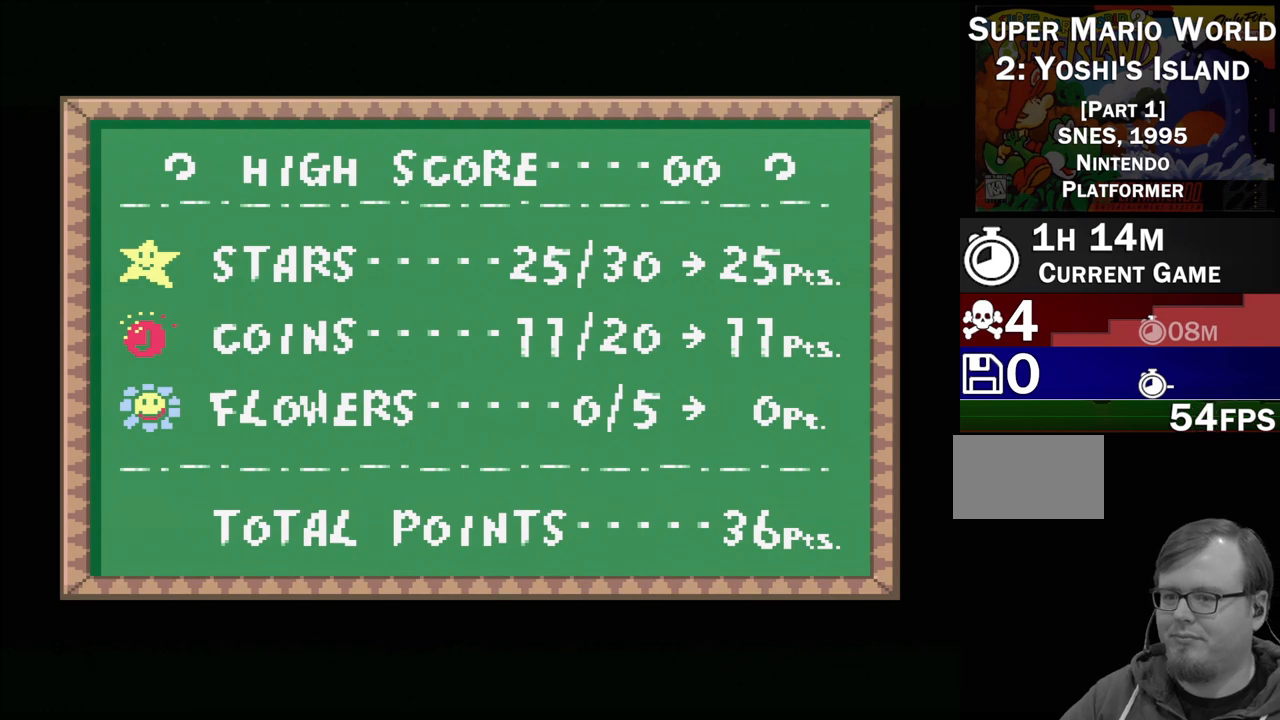
Gameplay with a controller (Nintendo layout); each line is a JSON object with the inputs held at the frame after it. "events" lists button and stick changes between this image and that frame as [ms after this image, input, new state], when the widget could be followed in between. Not read: L3 R3.
{"buttons": ["A"], "events": [[500, "A", "down"]]}
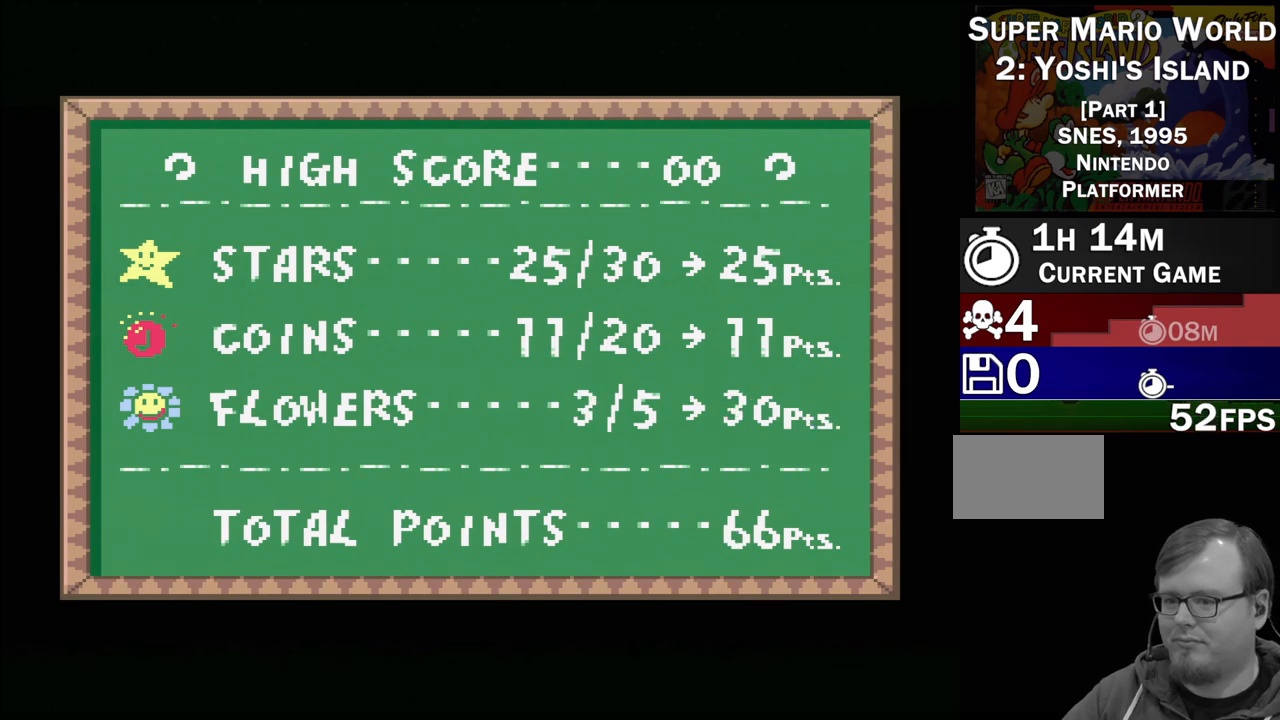
{"buttons": [], "events": [[100, "A", "up"]]}
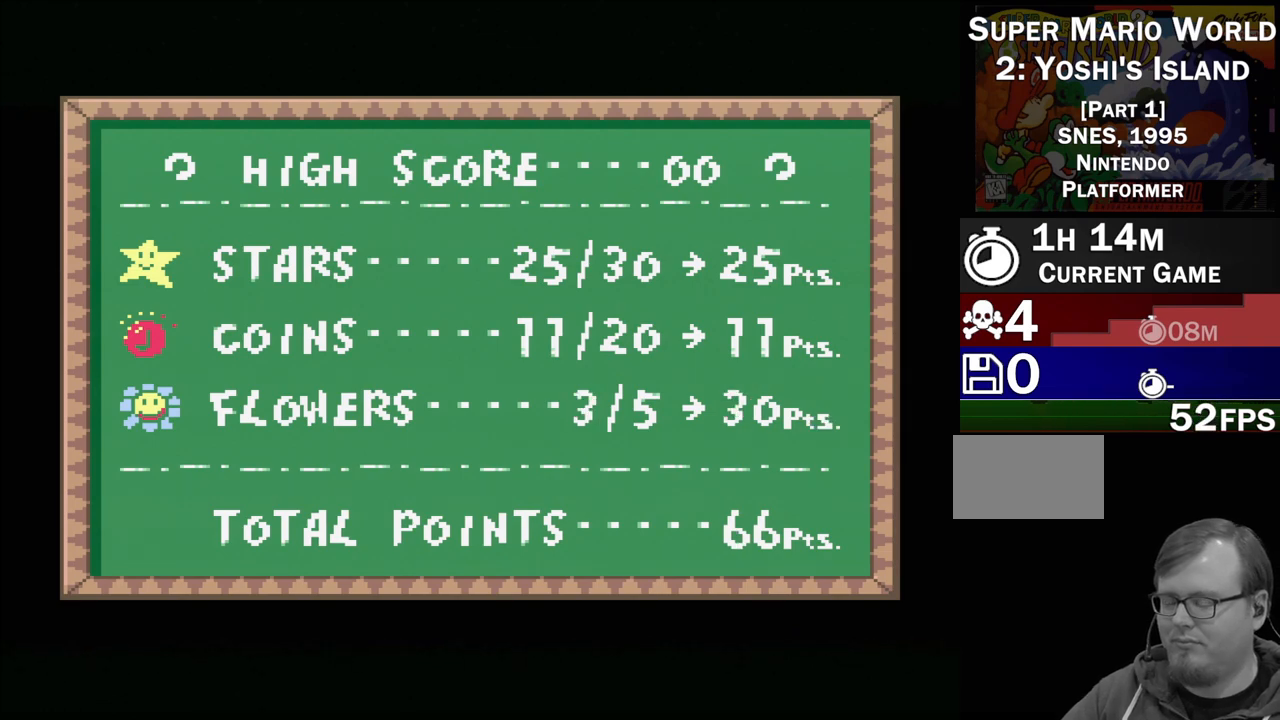
{"buttons": ["B"], "events": [[150, "B", "down"], [250, "B", "up"], [433, "B", "down"]]}
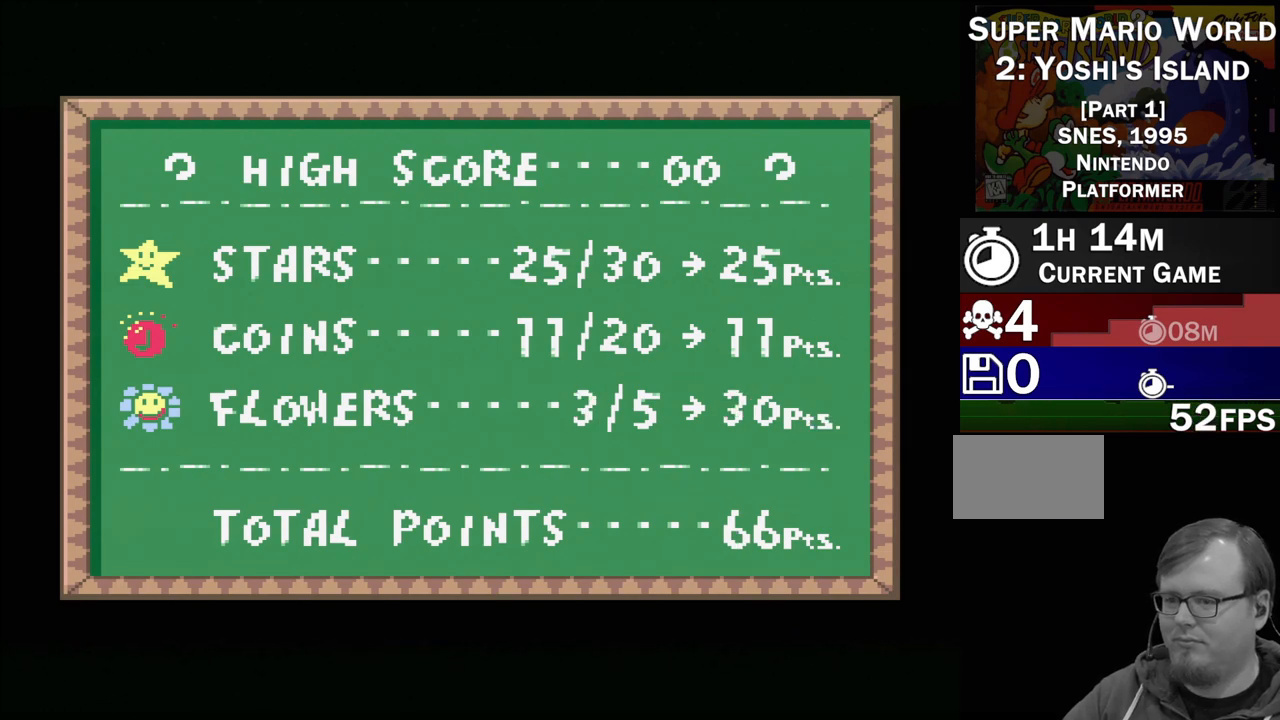
{"buttons": [], "events": [[67, "B", "up"], [150, "B", "down"], [233, "B", "up"]]}
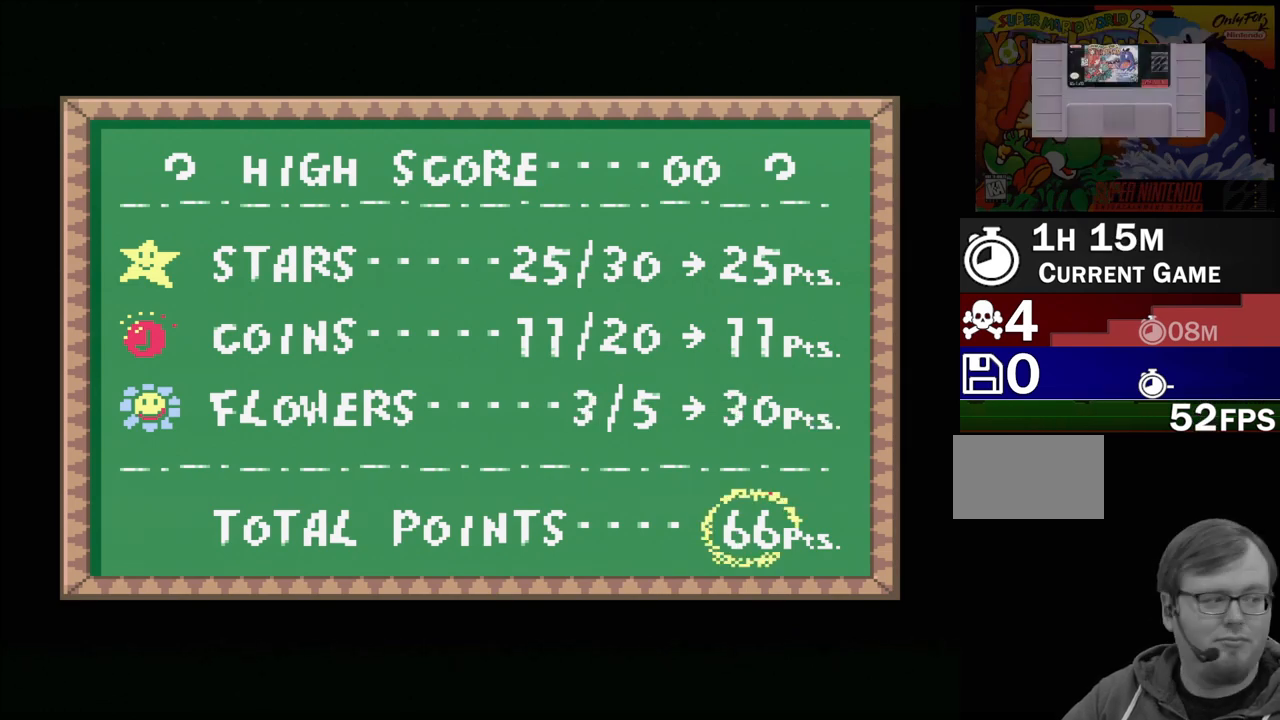
{"buttons": [], "events": [[283, "A", "down"], [367, "A", "up"]]}
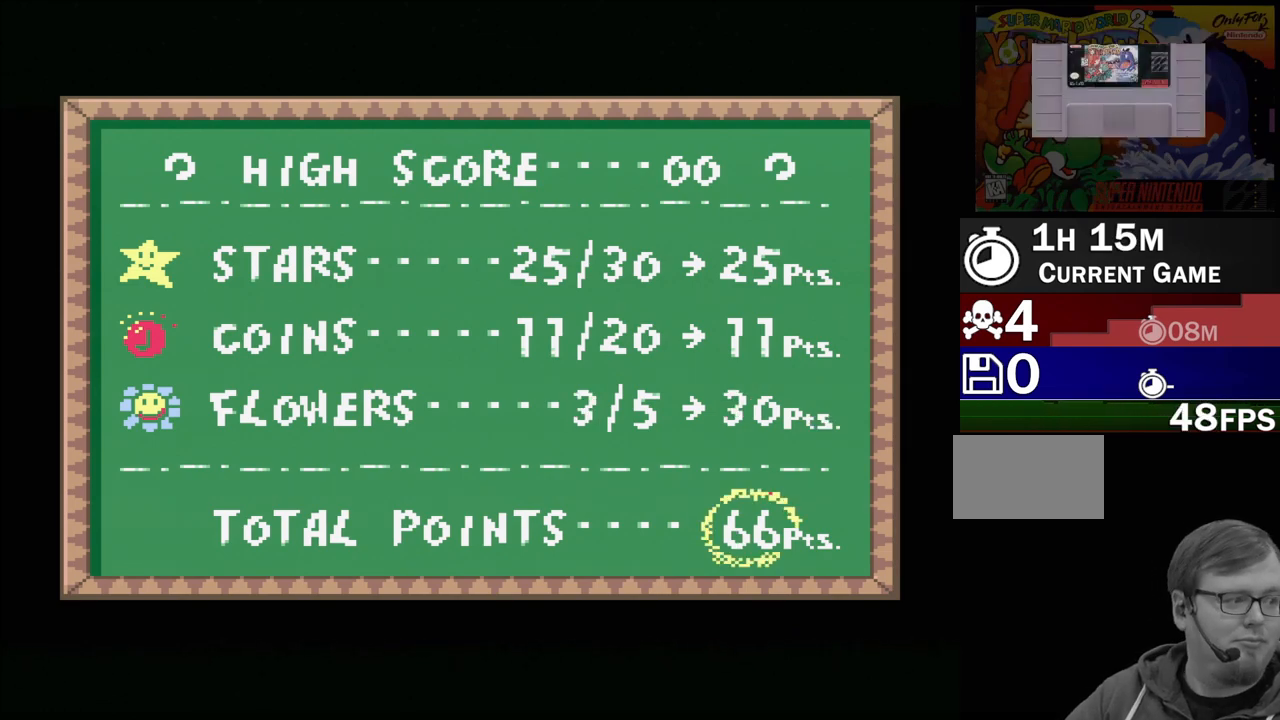
{"buttons": [], "events": []}
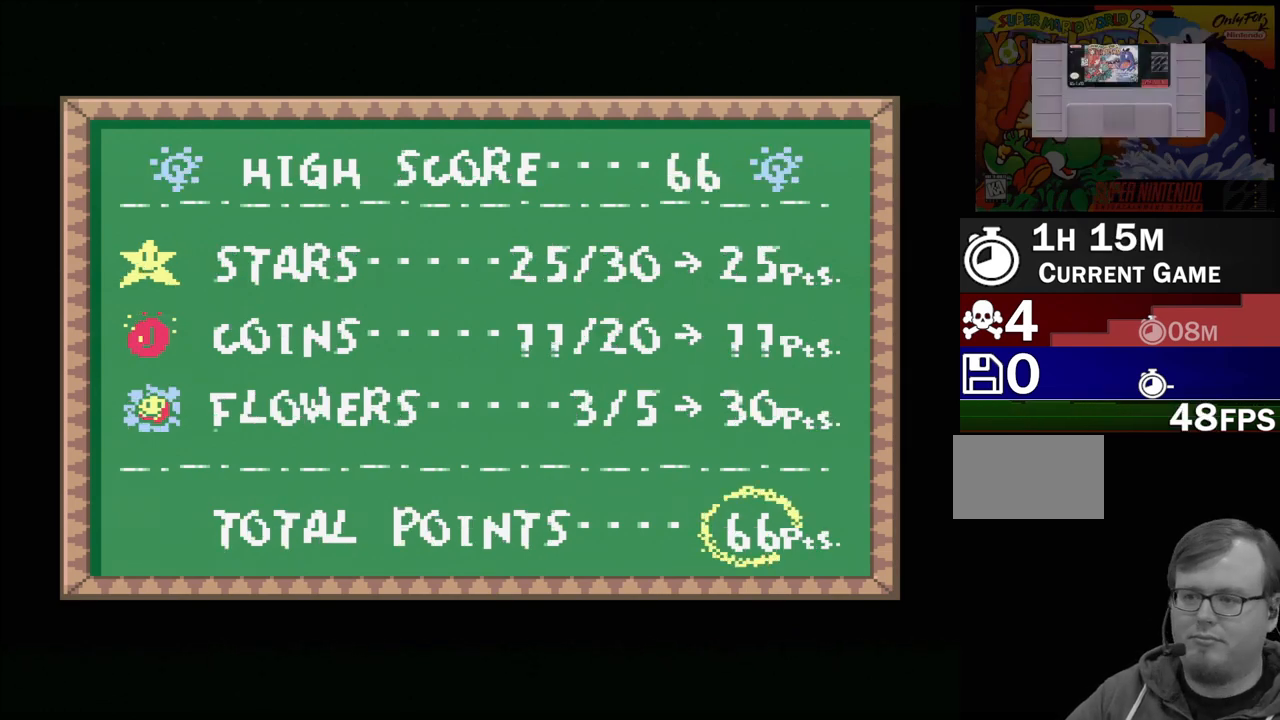
{"buttons": ["A"], "events": [[483, "A", "down"]]}
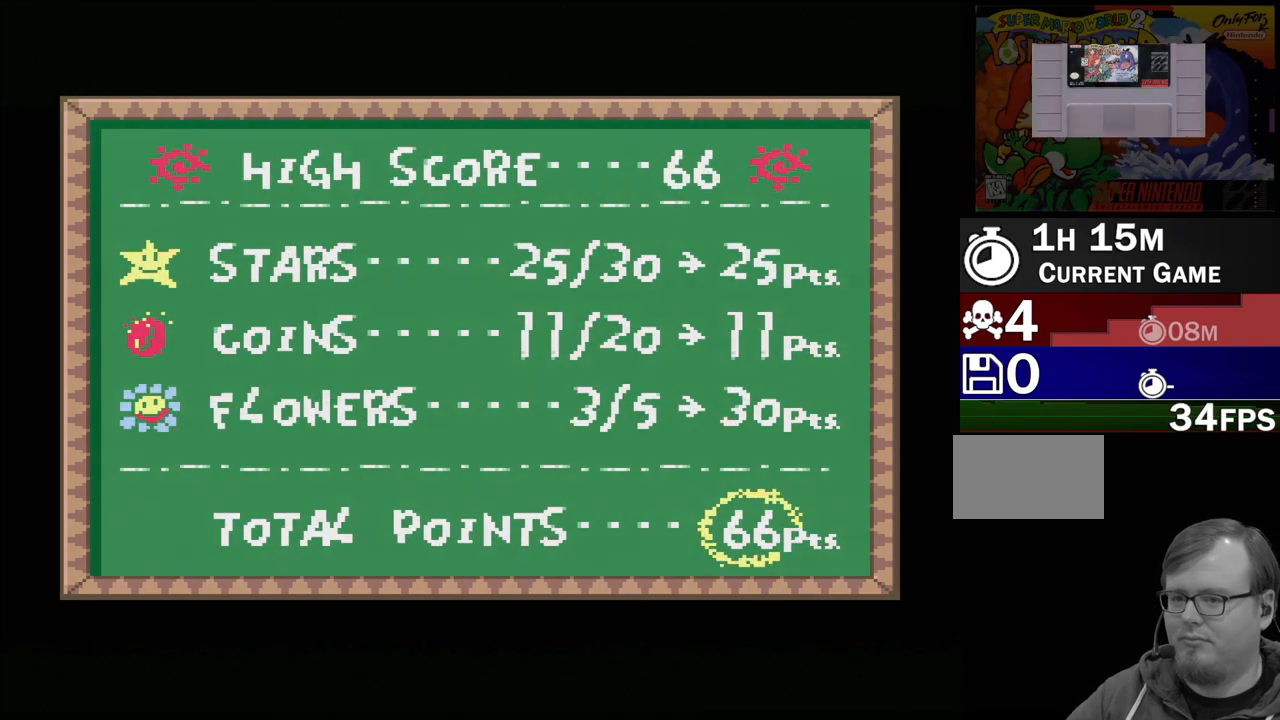
{"buttons": [], "events": [[67, "A", "up"]]}
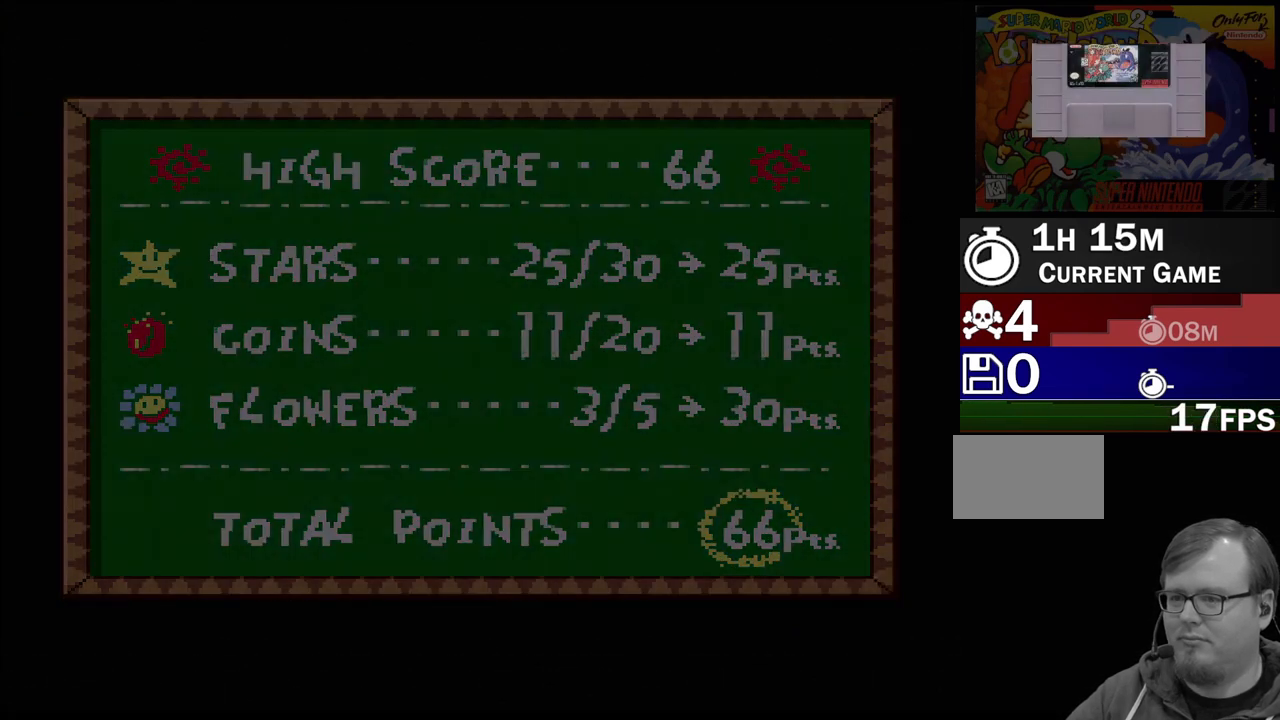
{"buttons": [], "events": []}
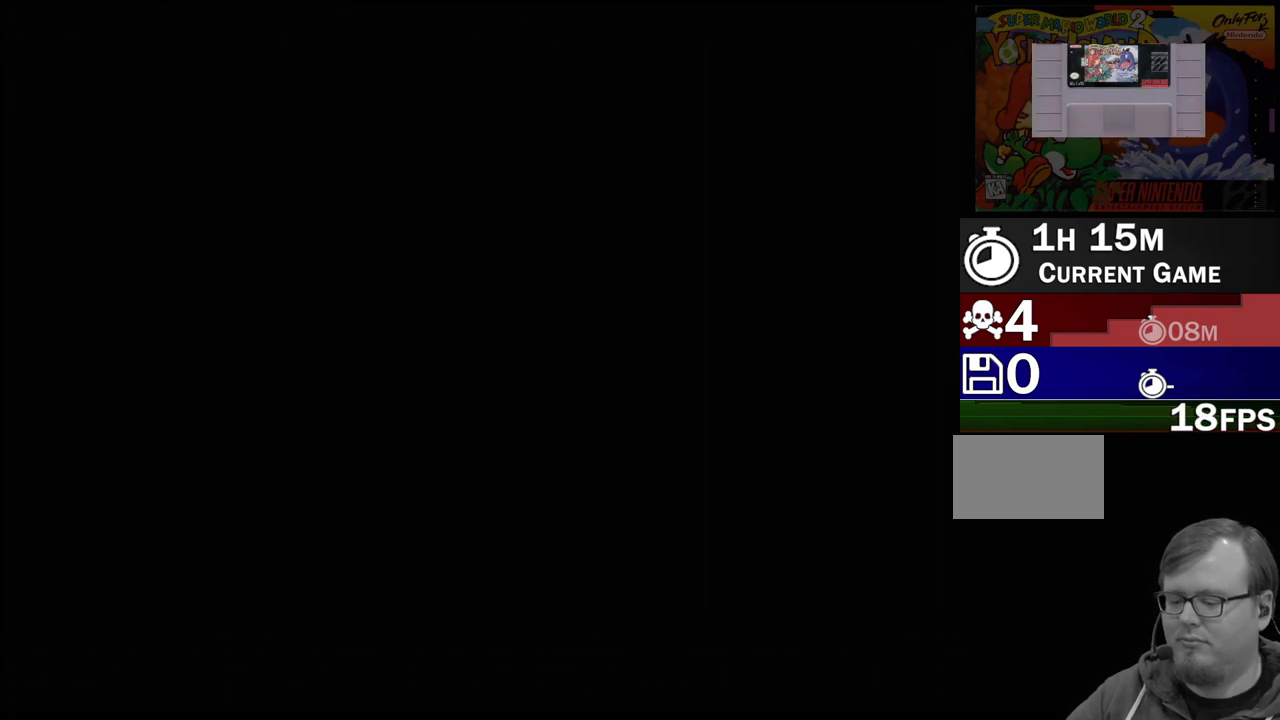
{"buttons": [], "events": []}
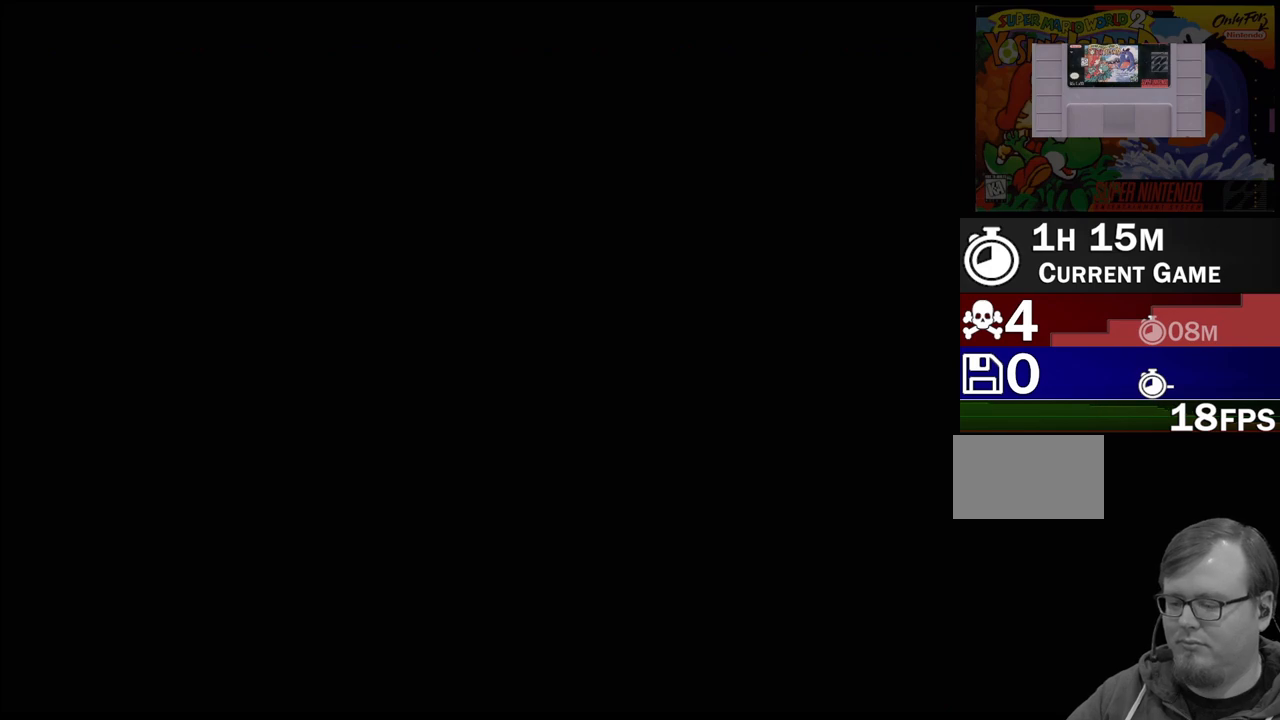
{"buttons": [], "events": []}
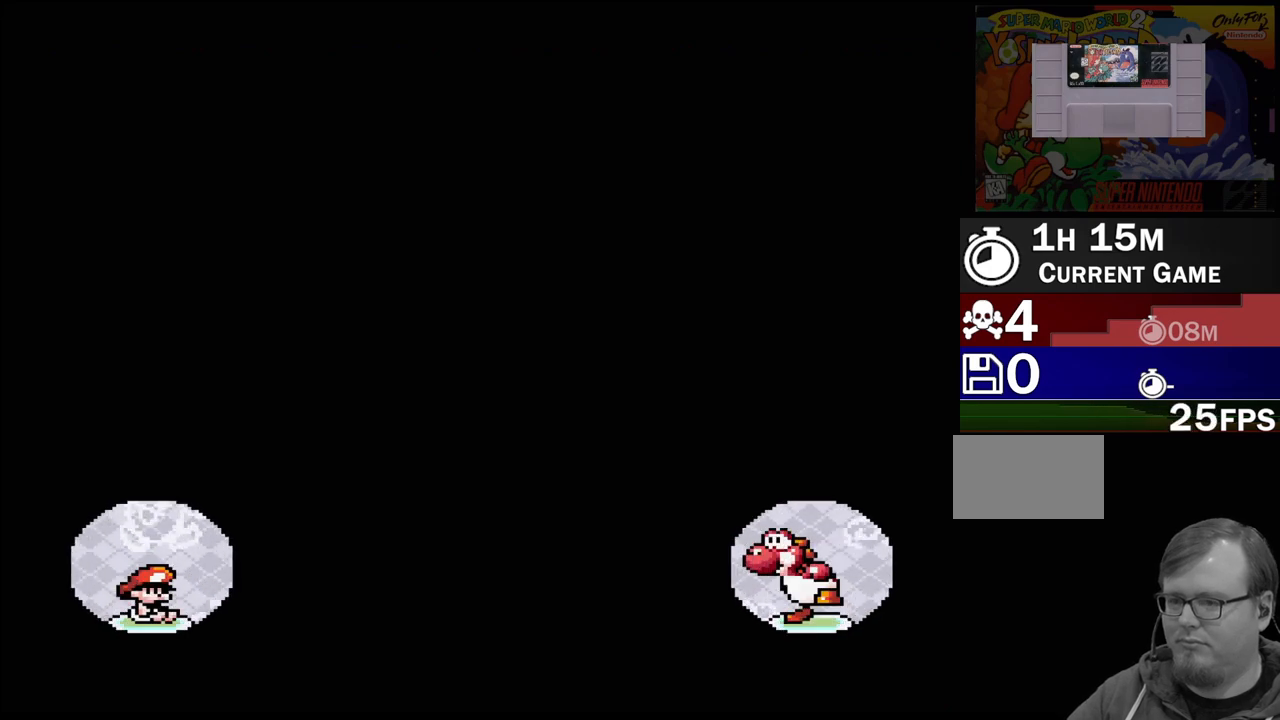
{"buttons": [], "events": []}
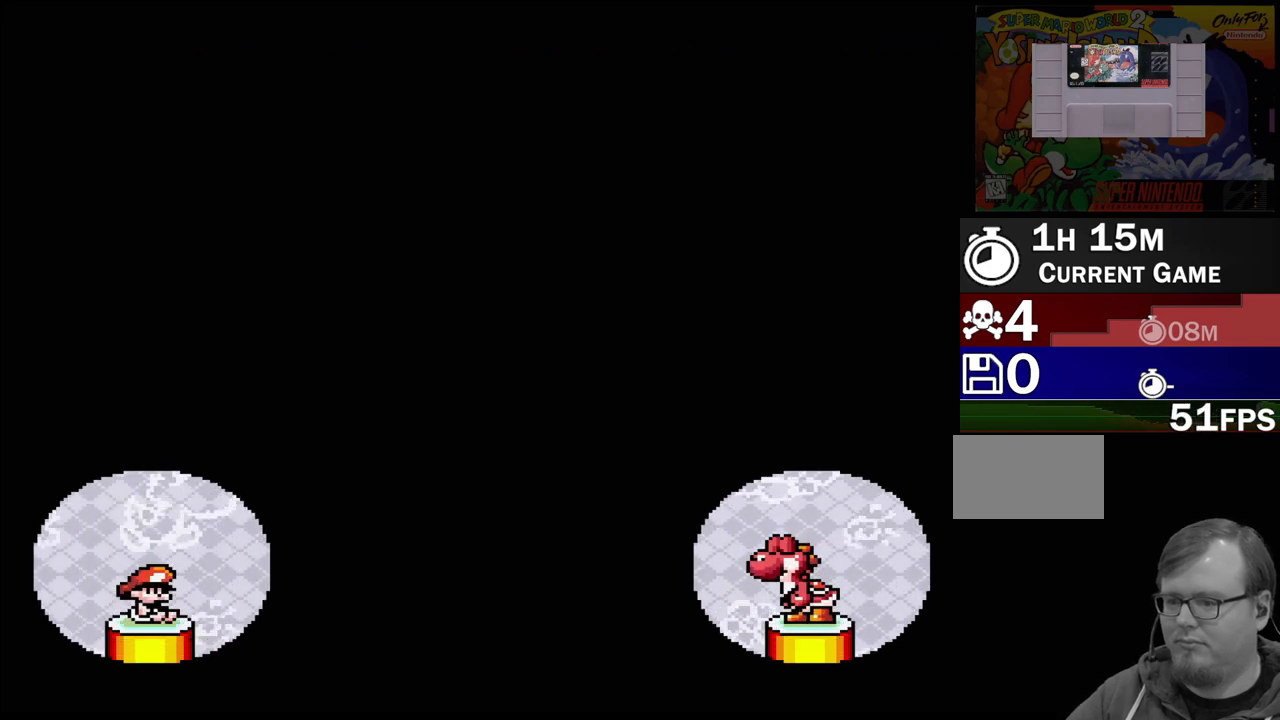
{"buttons": [], "events": []}
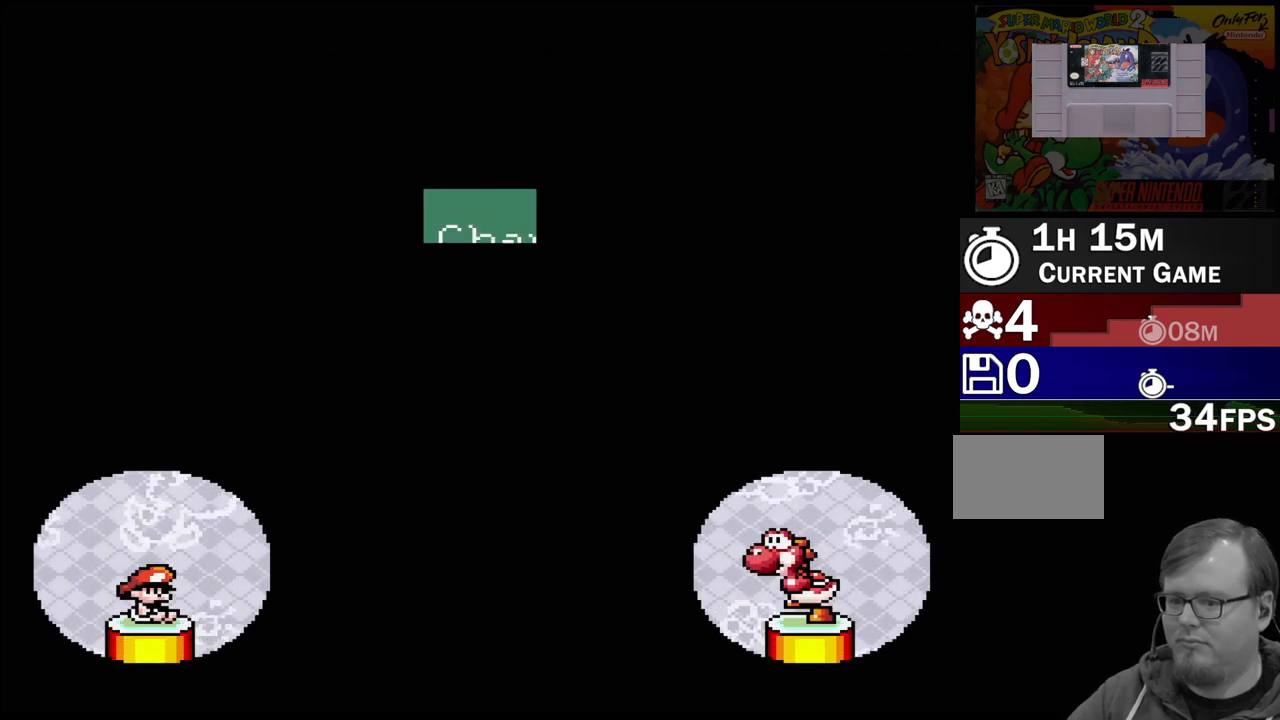
{"buttons": [], "events": []}
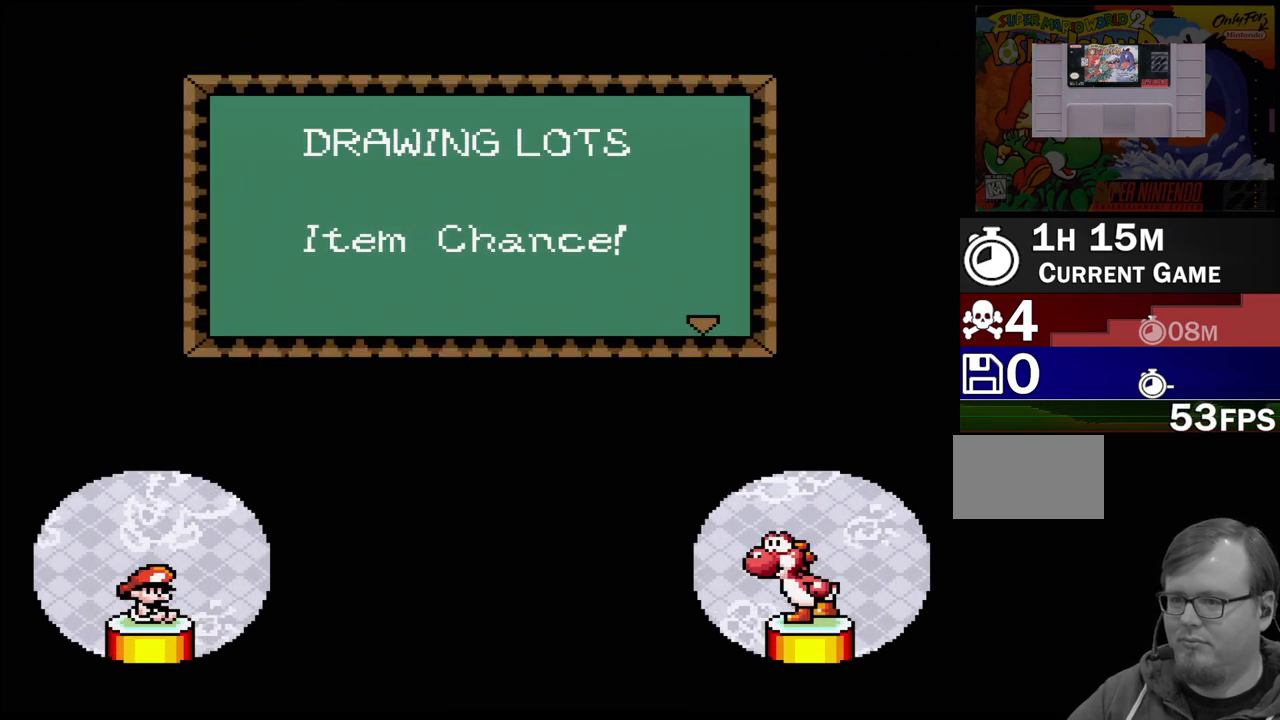
{"buttons": [], "events": []}
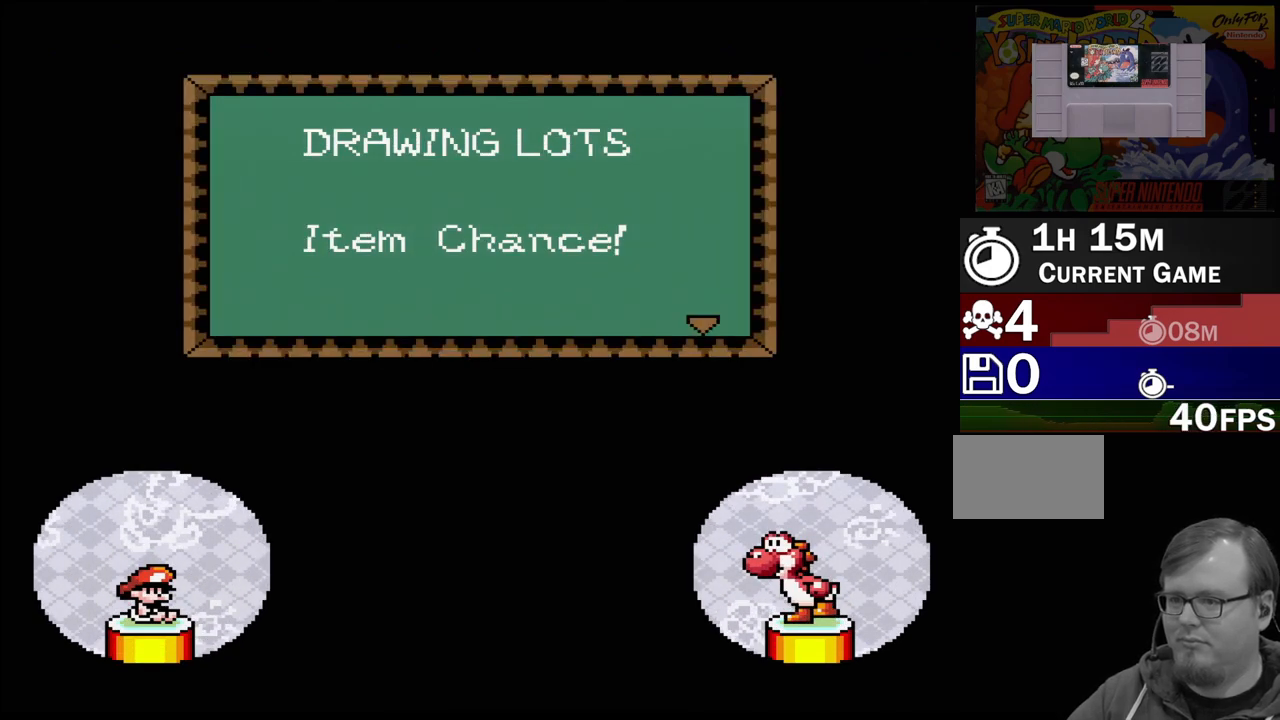
{"buttons": [], "events": []}
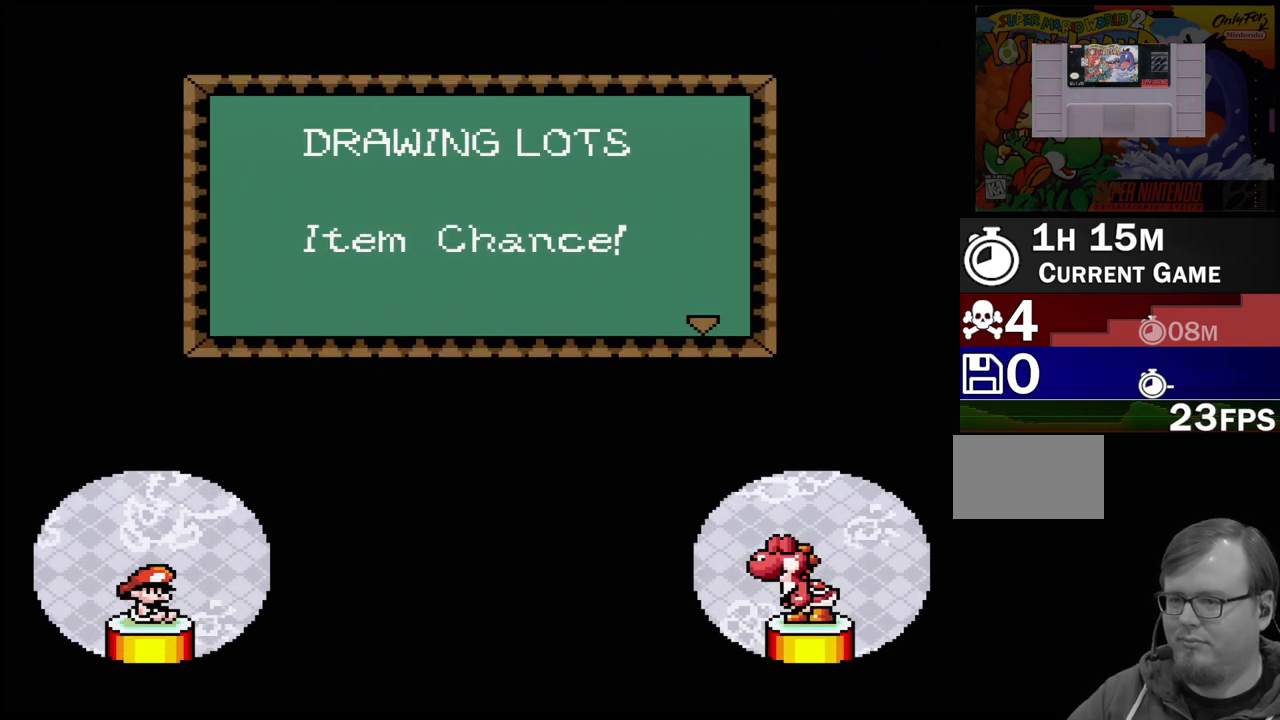
{"buttons": [], "events": [[250, "A", "down"], [400, "A", "up"]]}
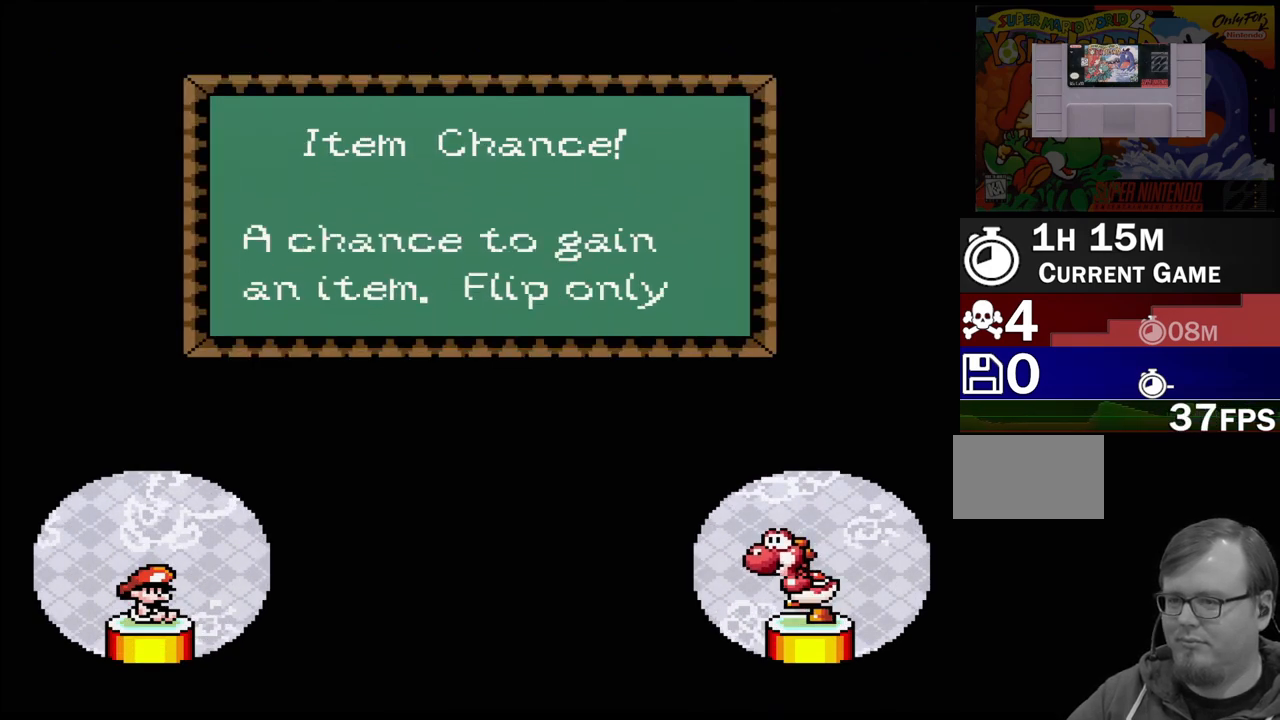
{"buttons": [], "events": []}
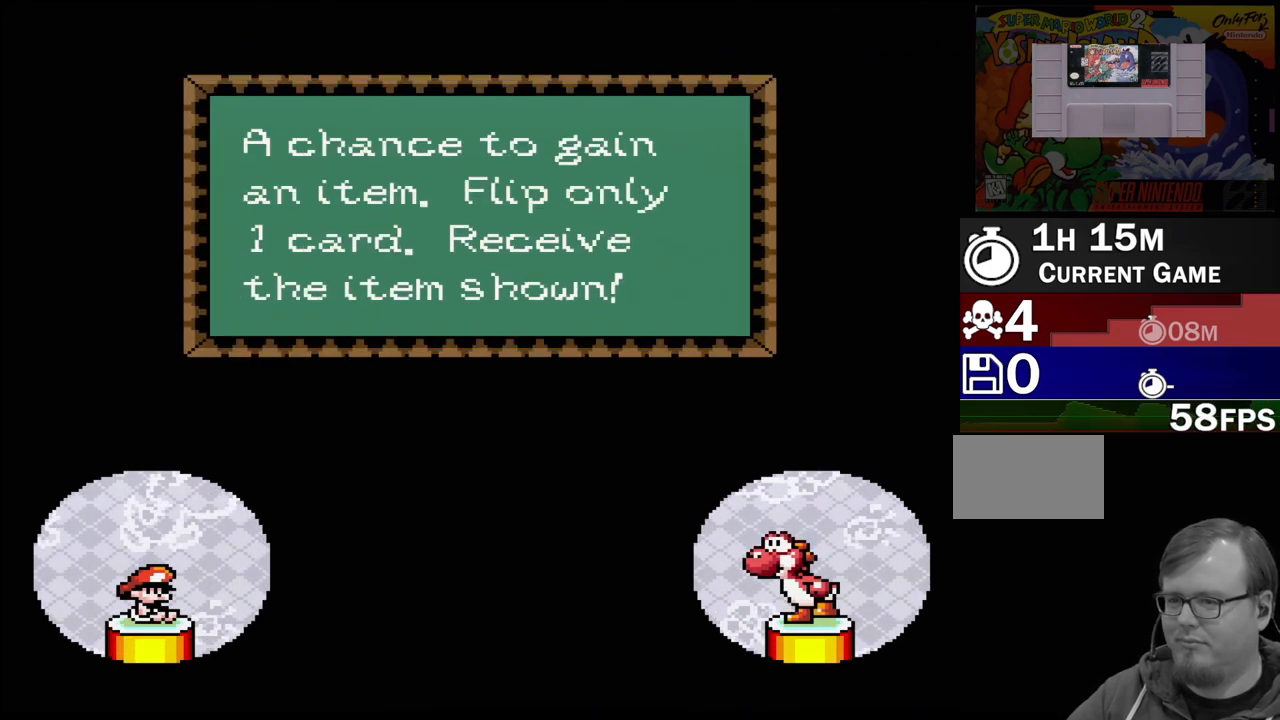
{"buttons": [], "events": []}
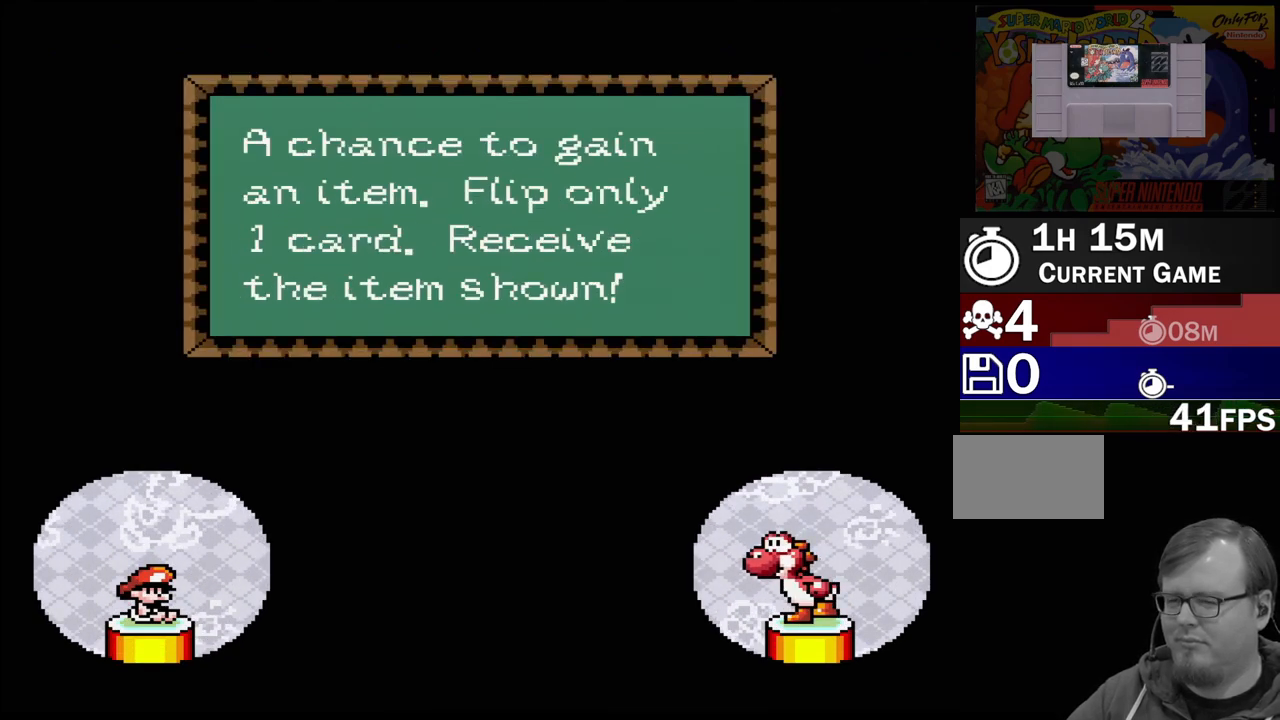
{"buttons": [], "events": []}
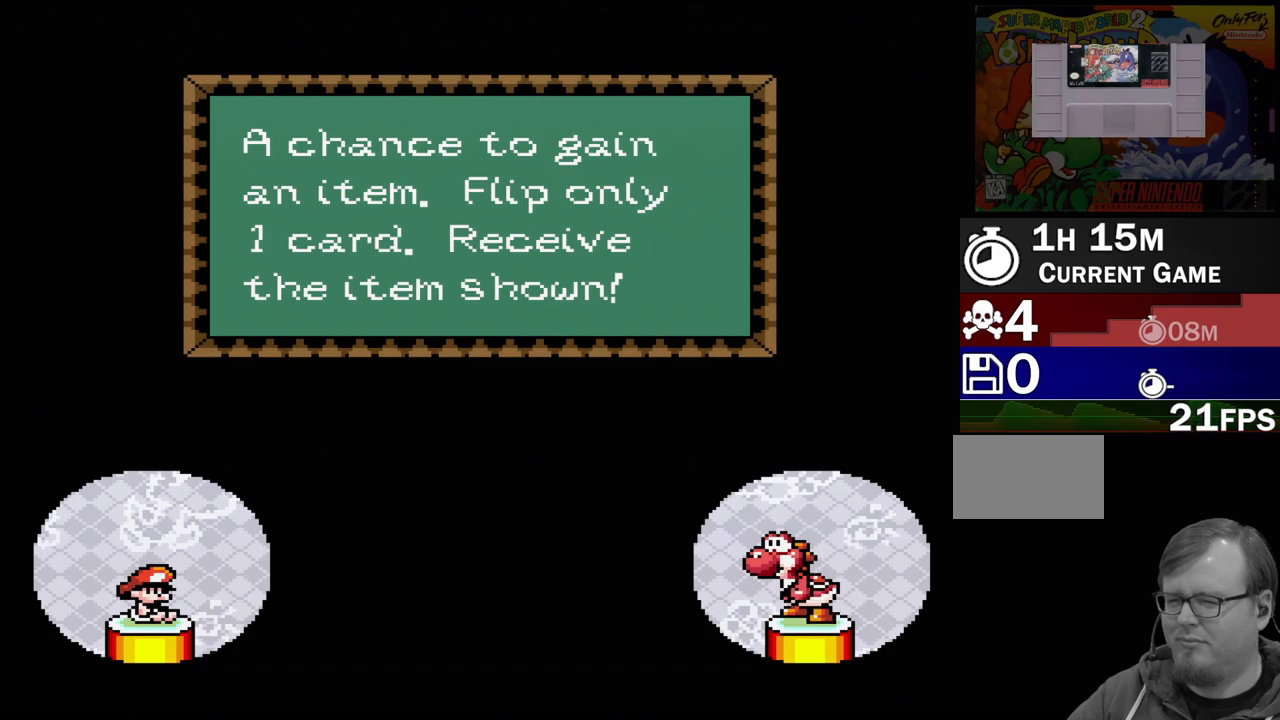
{"buttons": [], "events": []}